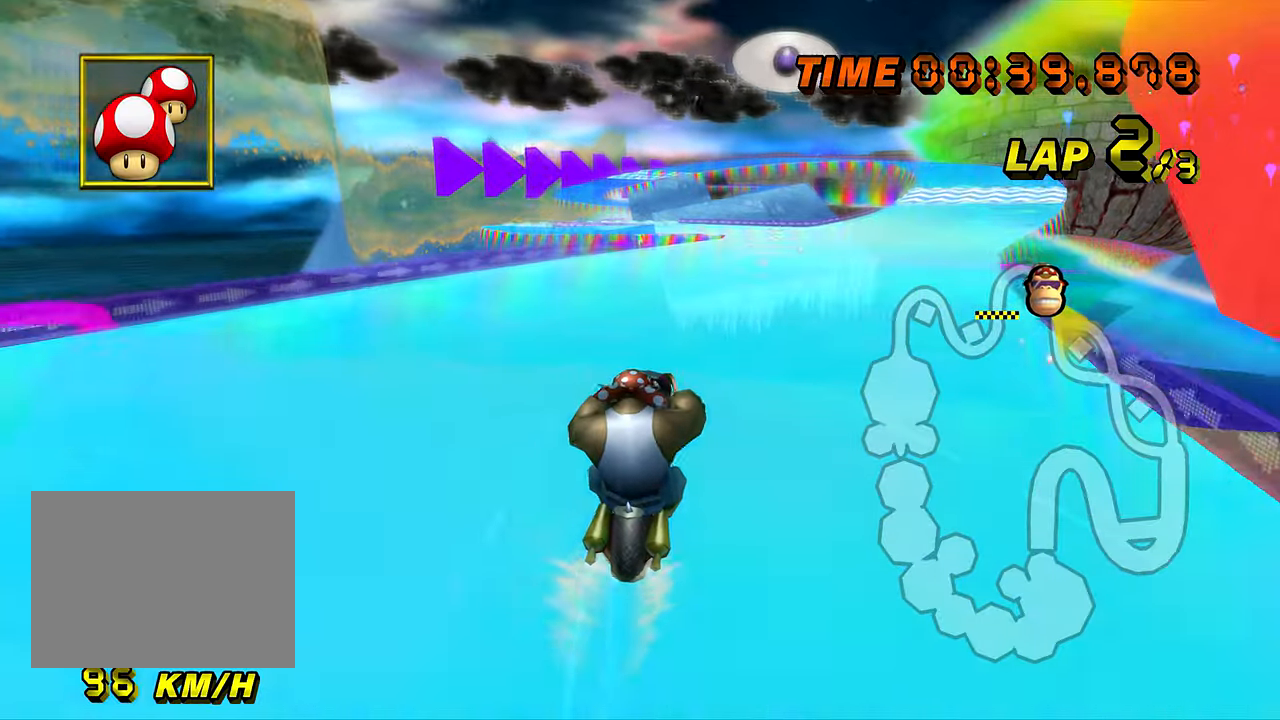
Gameplay with a controller; each line is a JSON object with the inputs held at the frame after it. "events" lists button and stick changes between this image and that frame as [ms after this image, input, new state], when the widget could be followed in between. Not read: B L3 R3 X Y Z.
{"buttons": ["A"], "left_stick": "center", "events": []}
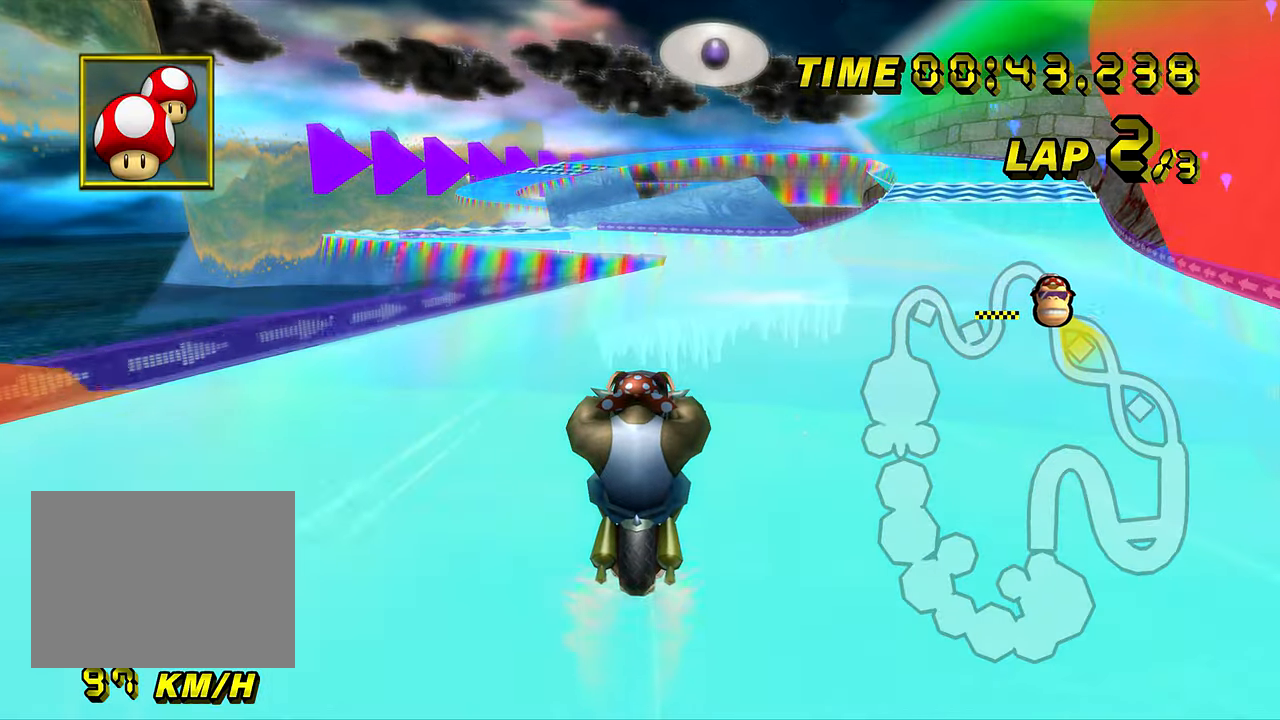
{"buttons": ["A", "R1"], "left_stick": "left", "events": [[467, "R1", "down"], [467, "left_stick", "left"]]}
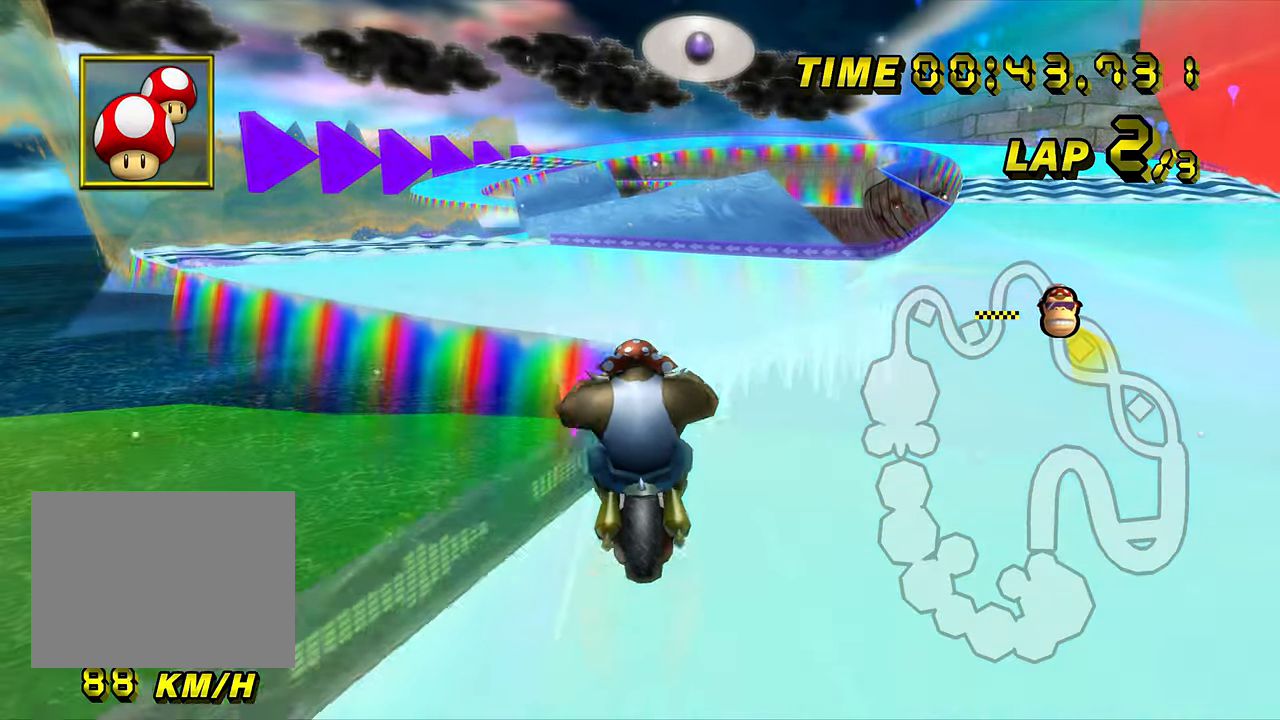
{"buttons": ["A", "R1"], "left_stick": "up-left", "events": [[317, "left_stick", "up-left"]]}
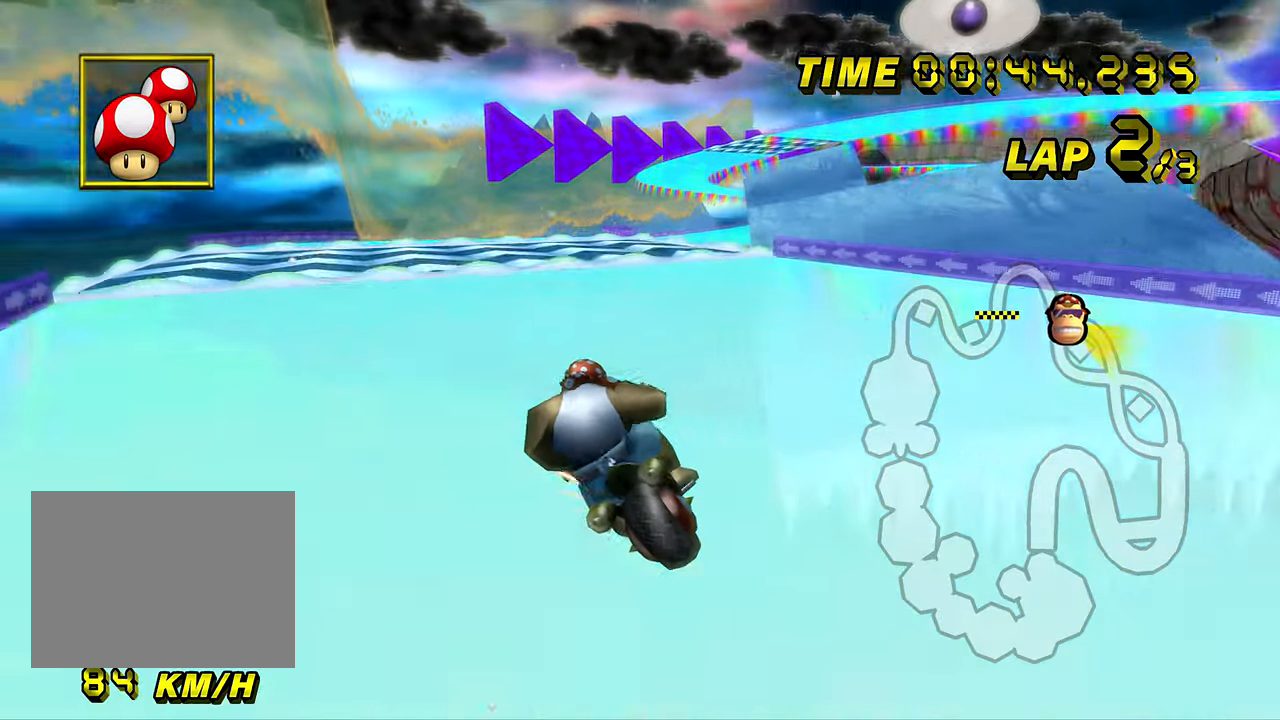
{"buttons": ["A", "R1"], "left_stick": "up-right", "events": [[167, "R1", "up"], [167, "left_stick", "center"], [200, "R1", "down"], [250, "left_stick", "up-right"]]}
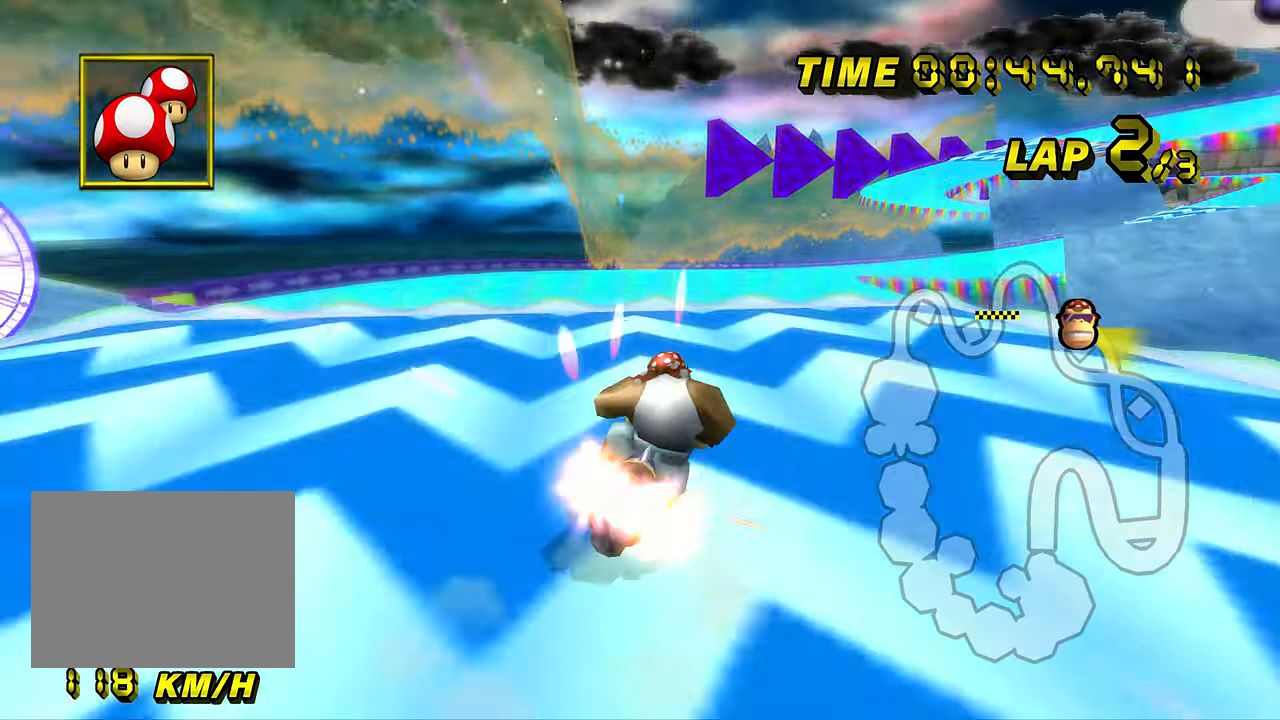
{"buttons": ["A", "R1"], "left_stick": "up-right", "events": [[234, "left_stick", "up-left"], [284, "left_stick", "left"], [501, "left_stick", "up-right"]]}
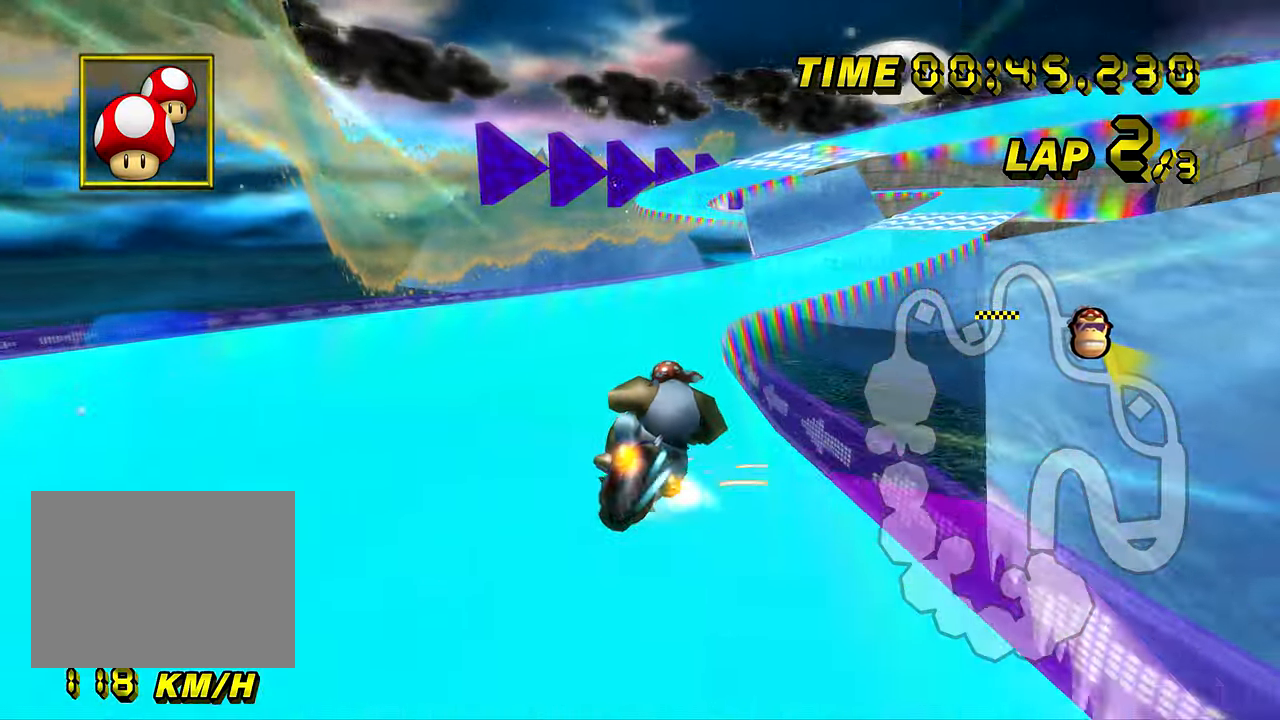
{"buttons": ["A", "R1"], "left_stick": "up-left", "events": [[384, "left_stick", "up-left"]]}
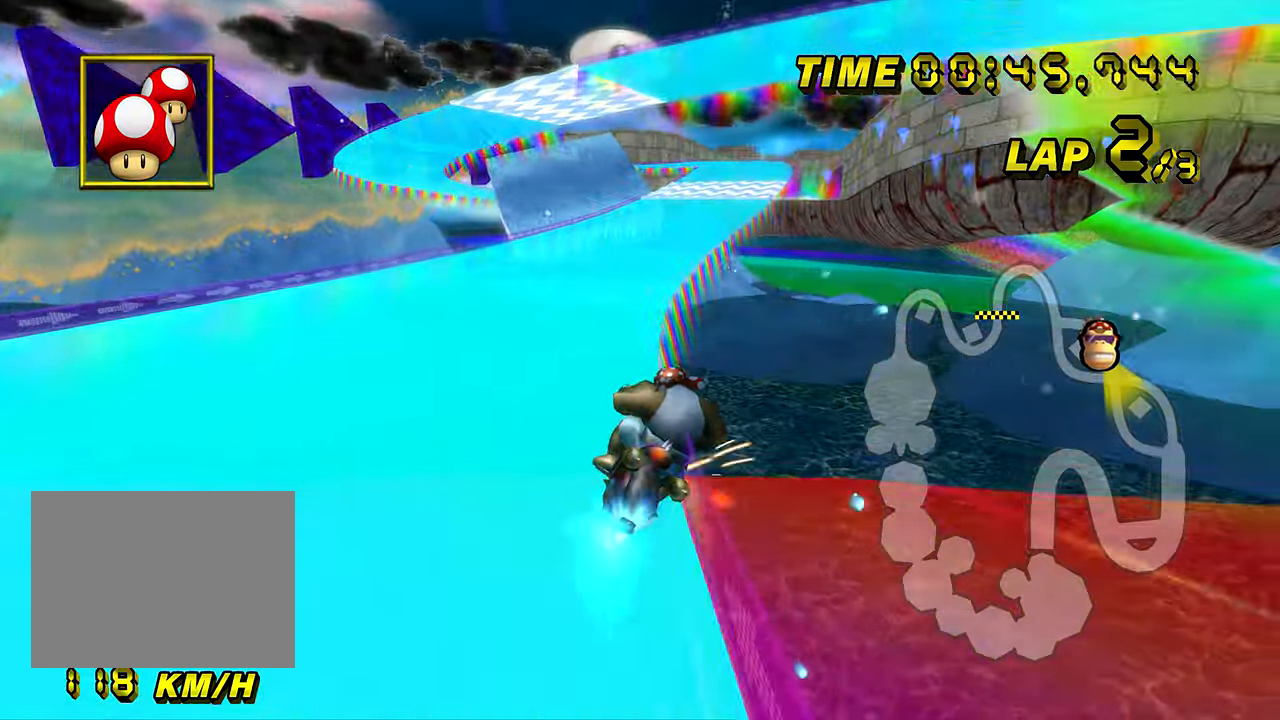
{"buttons": ["A"], "left_stick": "up-left", "events": [[84, "R1", "up"], [84, "left_stick", "center"], [167, "DPAD_UP", "down"], [184, "DPAD_UP", "up"], [501, "left_stick", "up-left"]]}
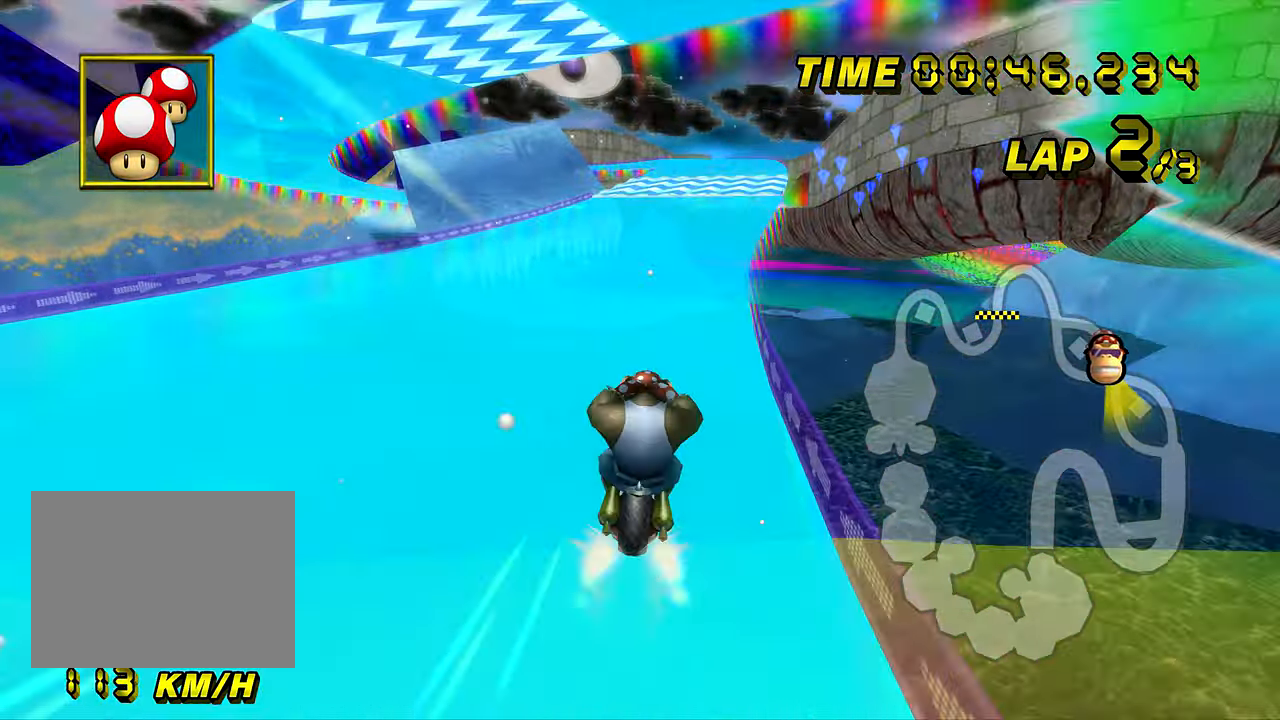
{"buttons": ["A"], "left_stick": "center", "events": [[83, "left_stick", "center"]]}
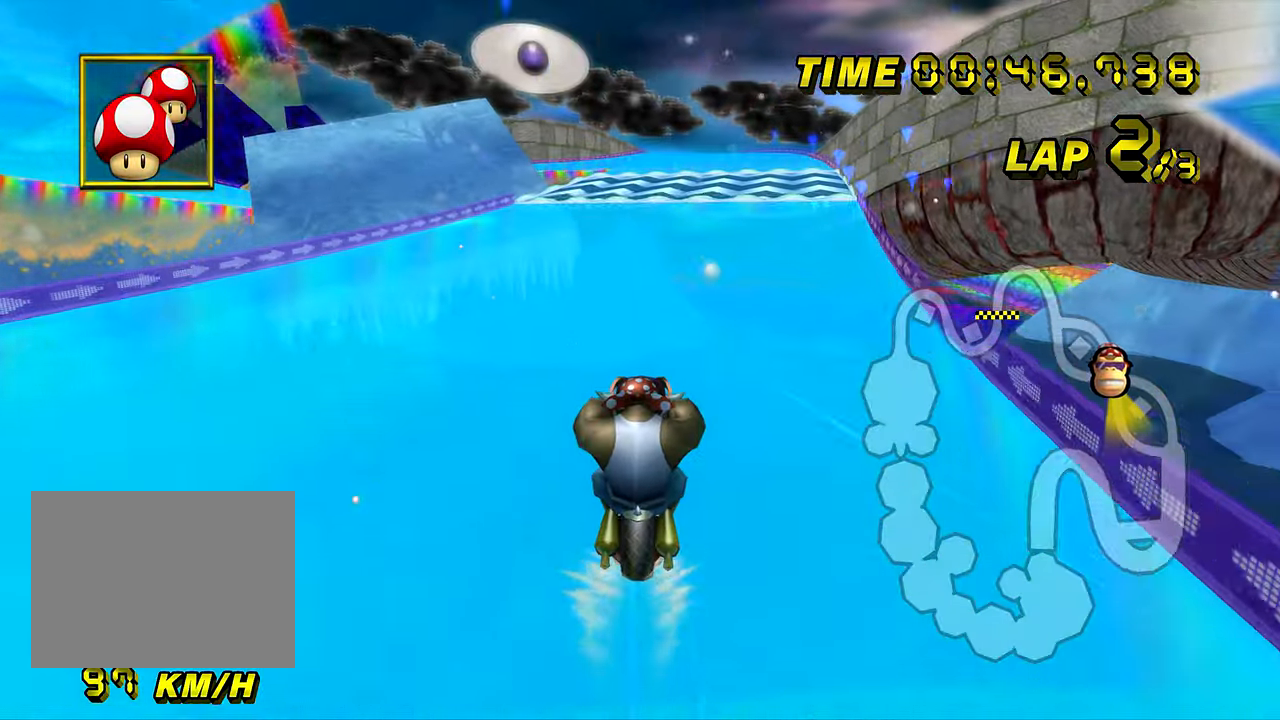
{"buttons": ["A"], "left_stick": "center", "events": []}
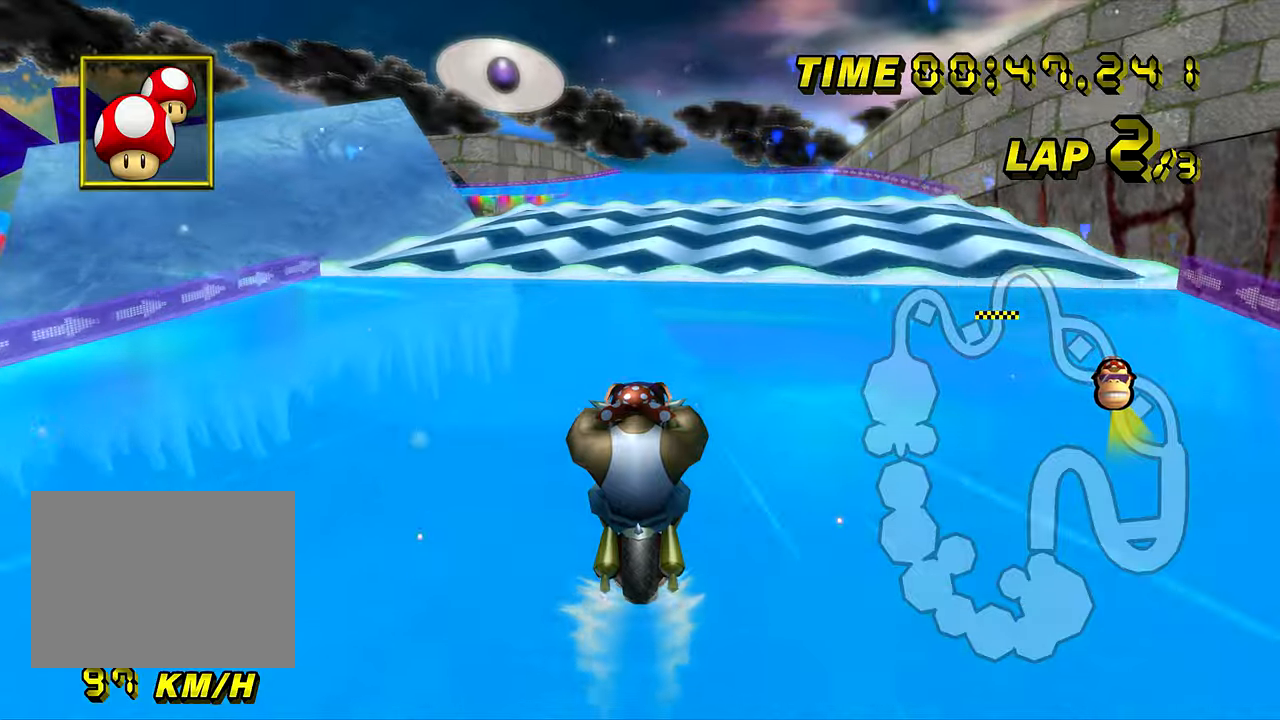
{"buttons": ["A"], "left_stick": "right", "events": [[384, "left_stick", "right"]]}
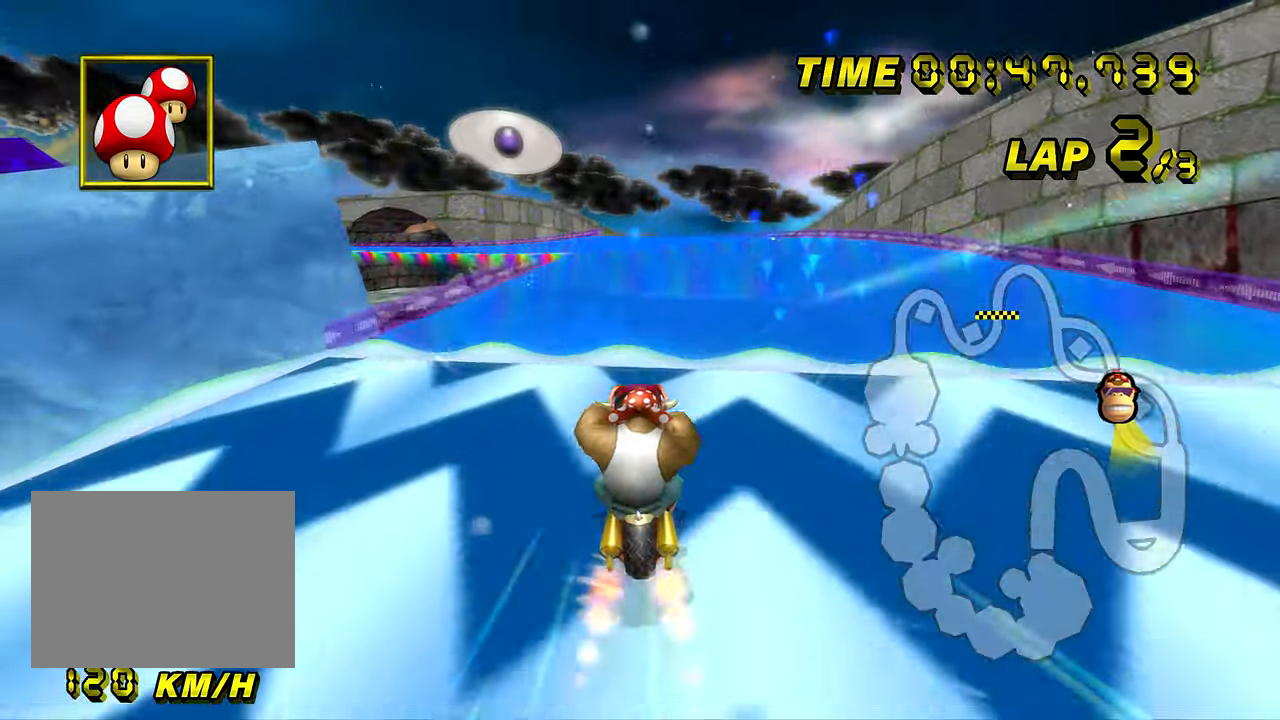
{"buttons": ["A", "R1"], "left_stick": "center", "events": [[66, "left_stick", "center"], [300, "R1", "down"]]}
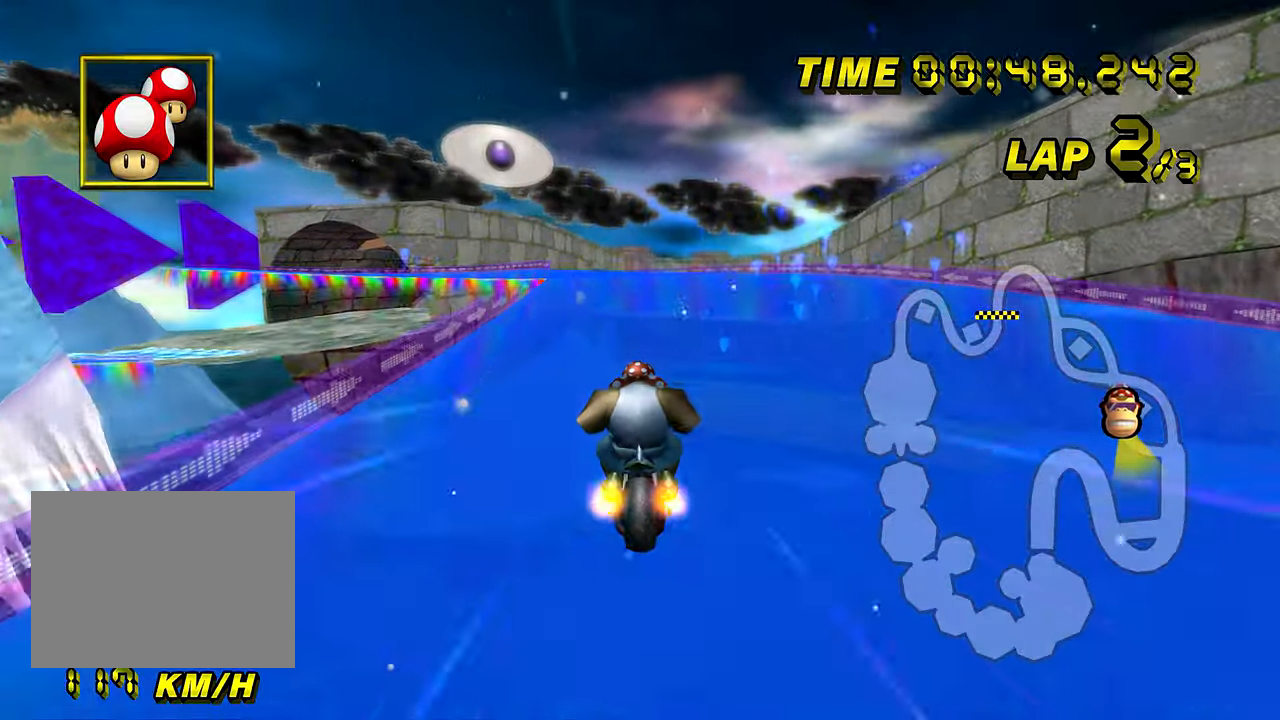
{"buttons": ["A", "R1"], "left_stick": "right", "events": [[67, "left_stick", "up-left"], [401, "left_stick", "right"]]}
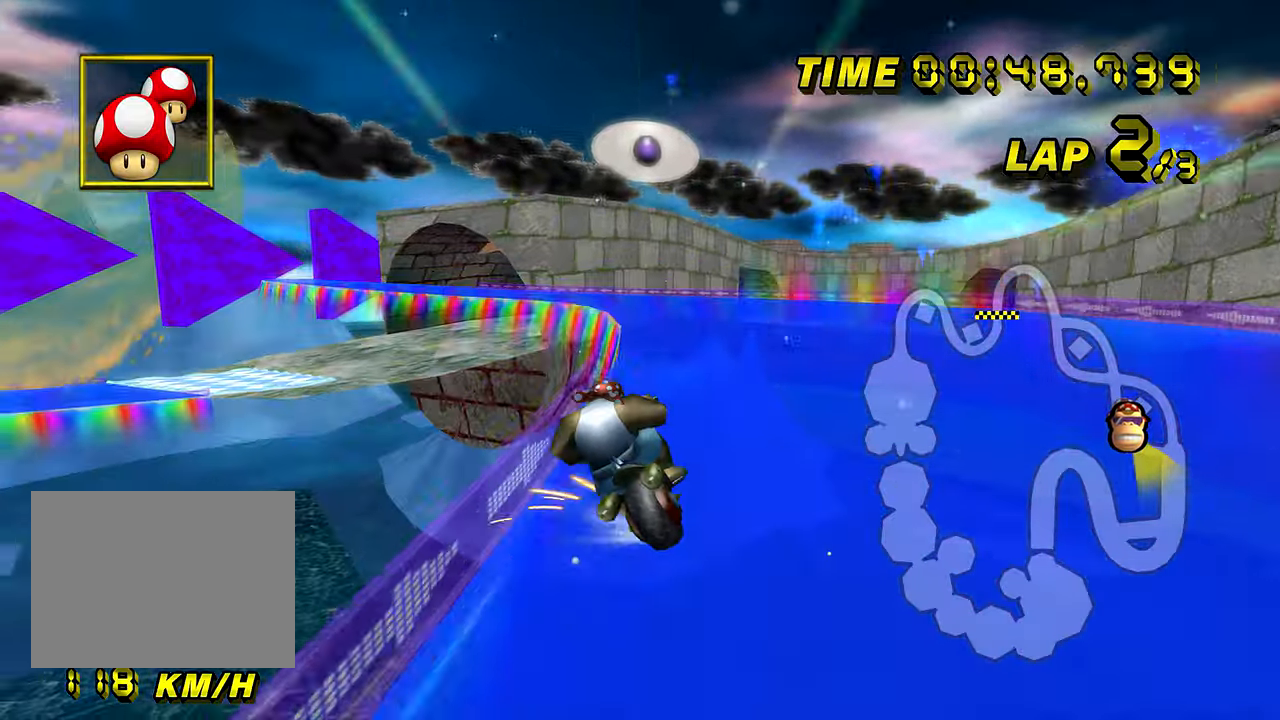
{"buttons": ["A", "R1"], "left_stick": "up-left", "events": [[250, "left_stick", "up-left"]]}
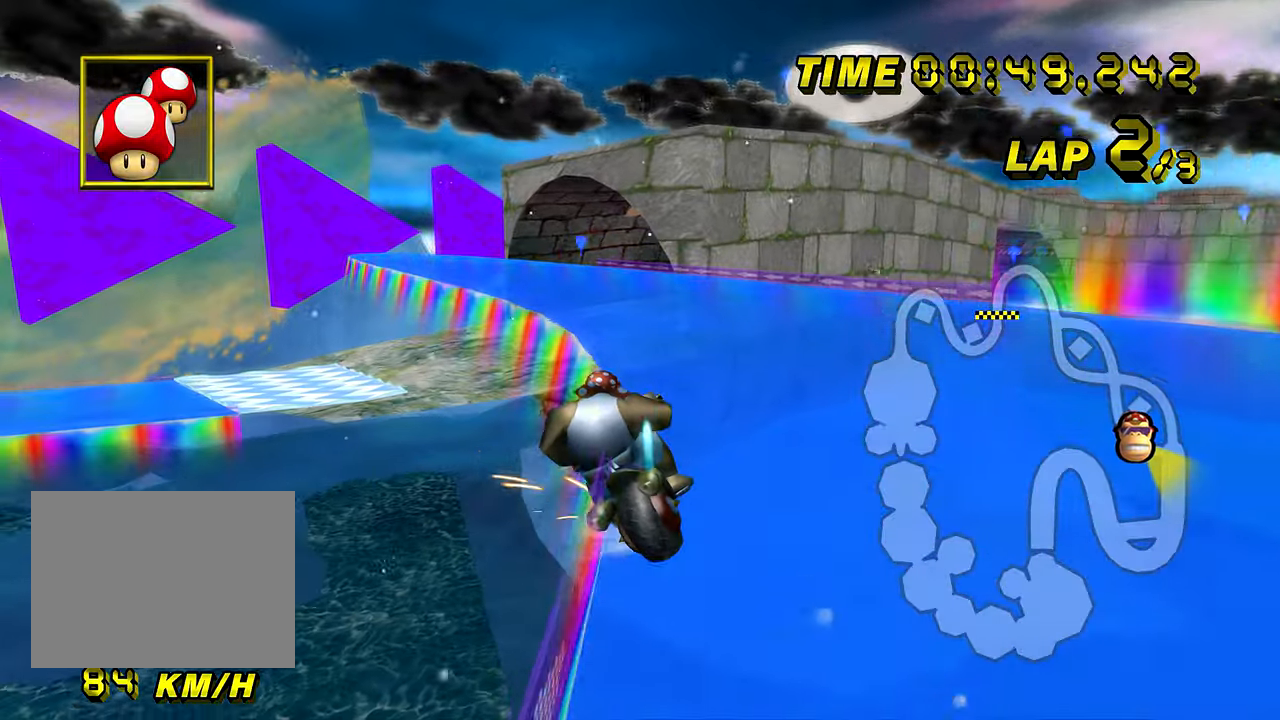
{"buttons": ["A"], "left_stick": "right", "events": [[200, "R1", "up"], [217, "left_stick", "right"]]}
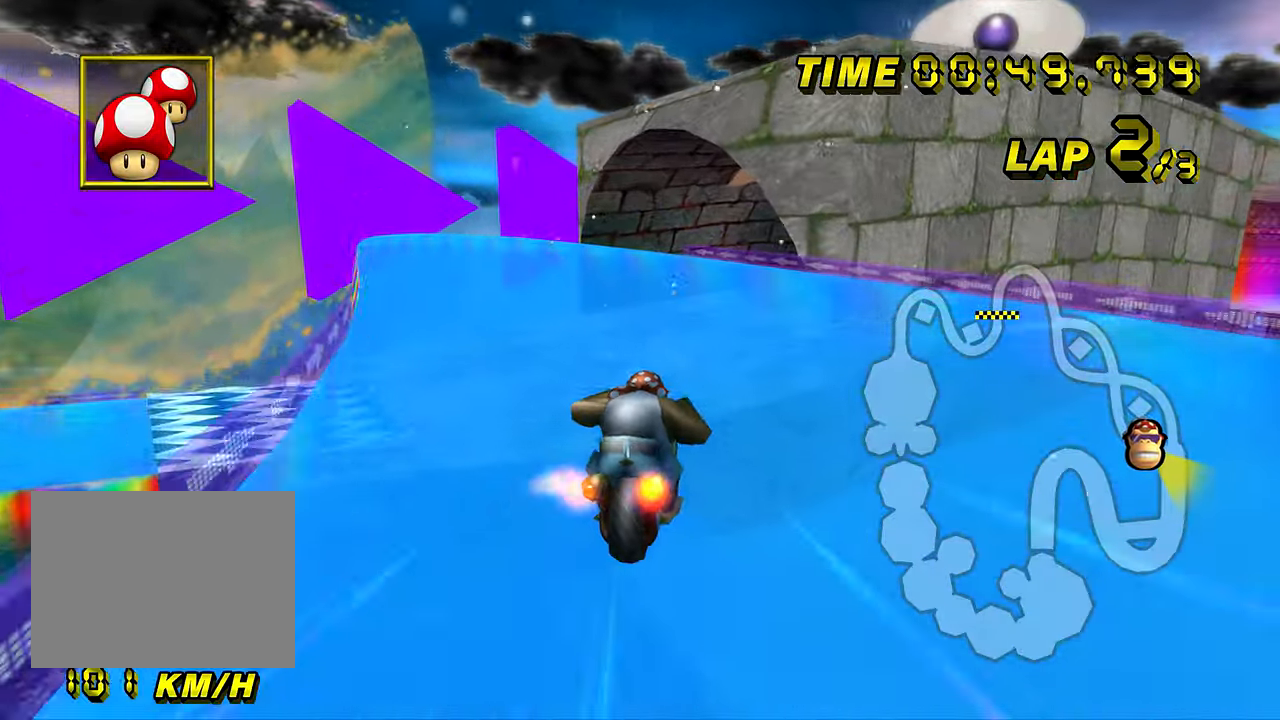
{"buttons": ["A", "R1"], "left_stick": "center", "events": [[33, "DPAD_UP", "down"], [50, "DPAD_UP", "up"], [66, "left_stick", "center"], [450, "R1", "down"]]}
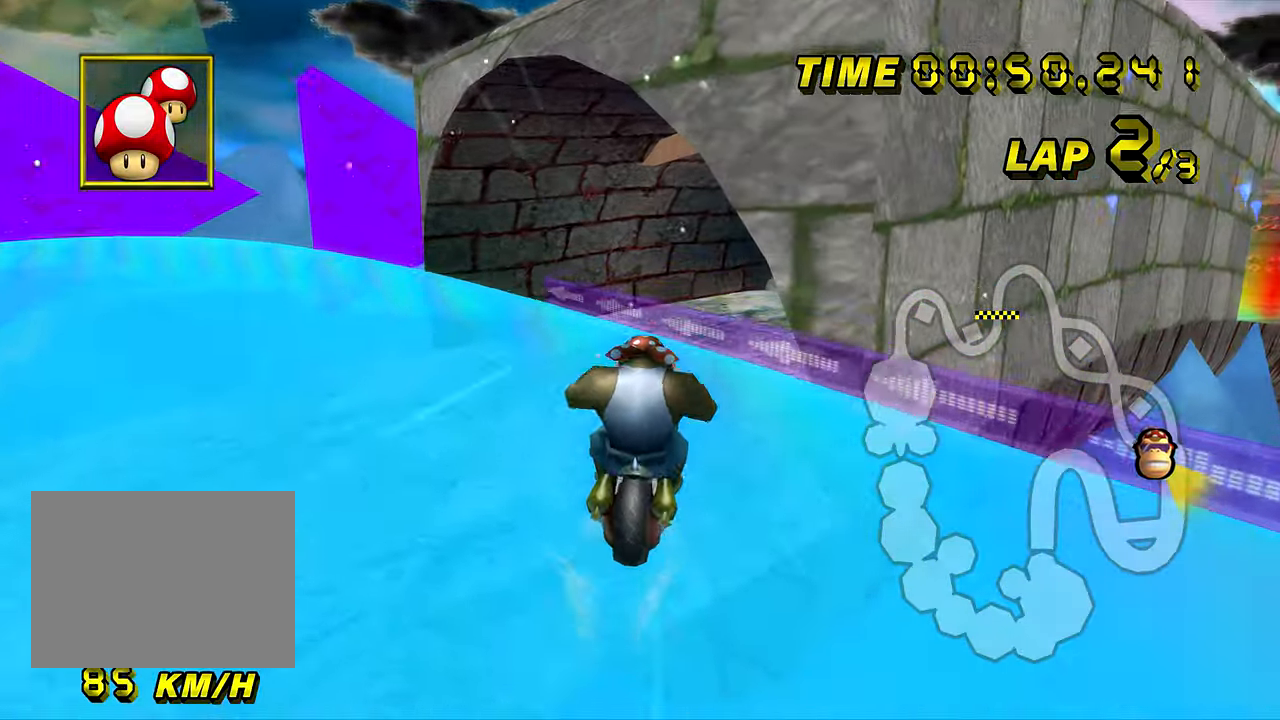
{"buttons": ["A", "R1"], "left_stick": "up-right", "events": [[184, "left_stick", "up-right"], [417, "DPAD_UP", "down"], [434, "DPAD_UP", "up"]]}
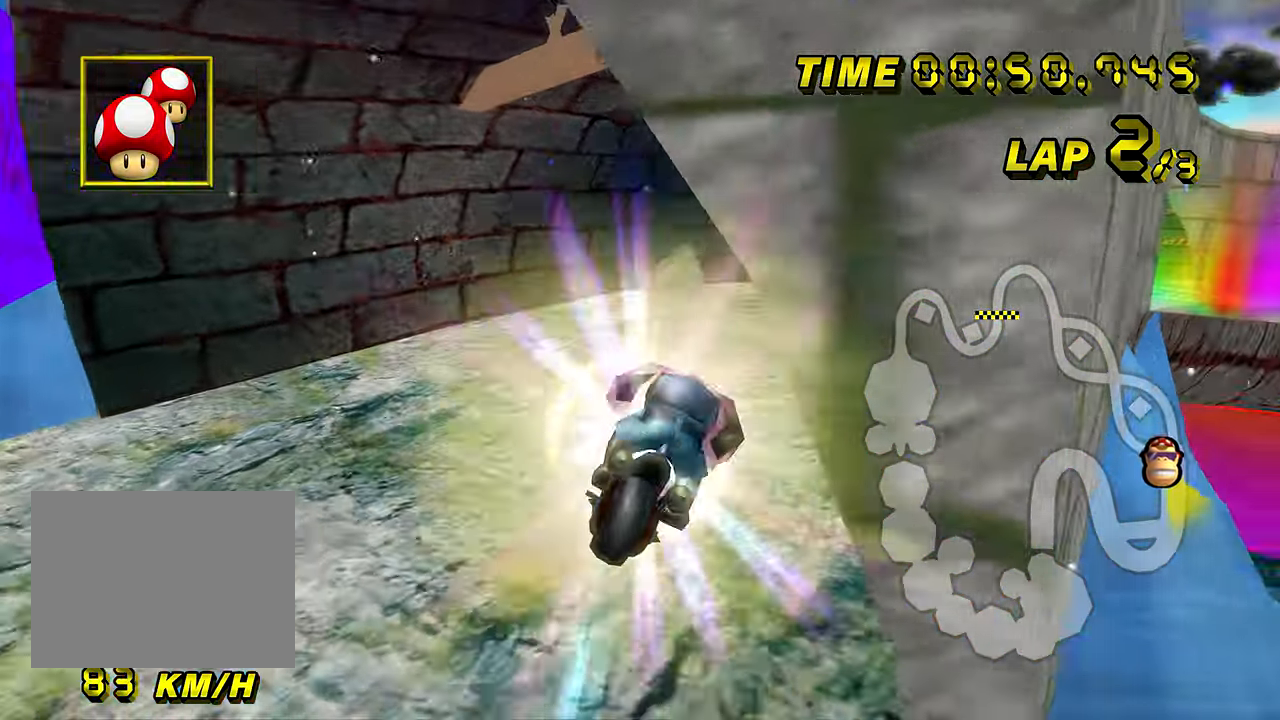
{"buttons": ["A", "R1"], "left_stick": "up", "events": [[217, "left_stick", "up"]]}
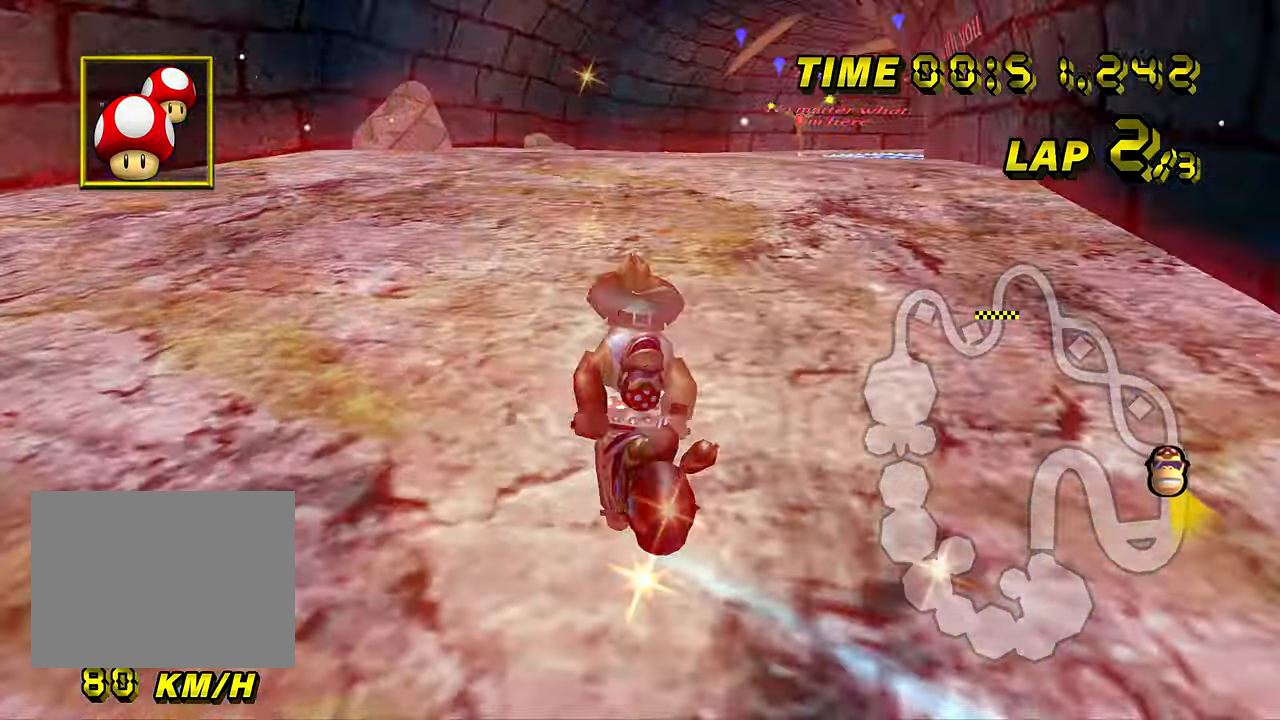
{"buttons": ["A"], "left_stick": "right", "events": [[67, "left_stick", "right"], [334, "DPAD_UP", "down"], [334, "R1", "up"], [351, "DPAD_UP", "up"]]}
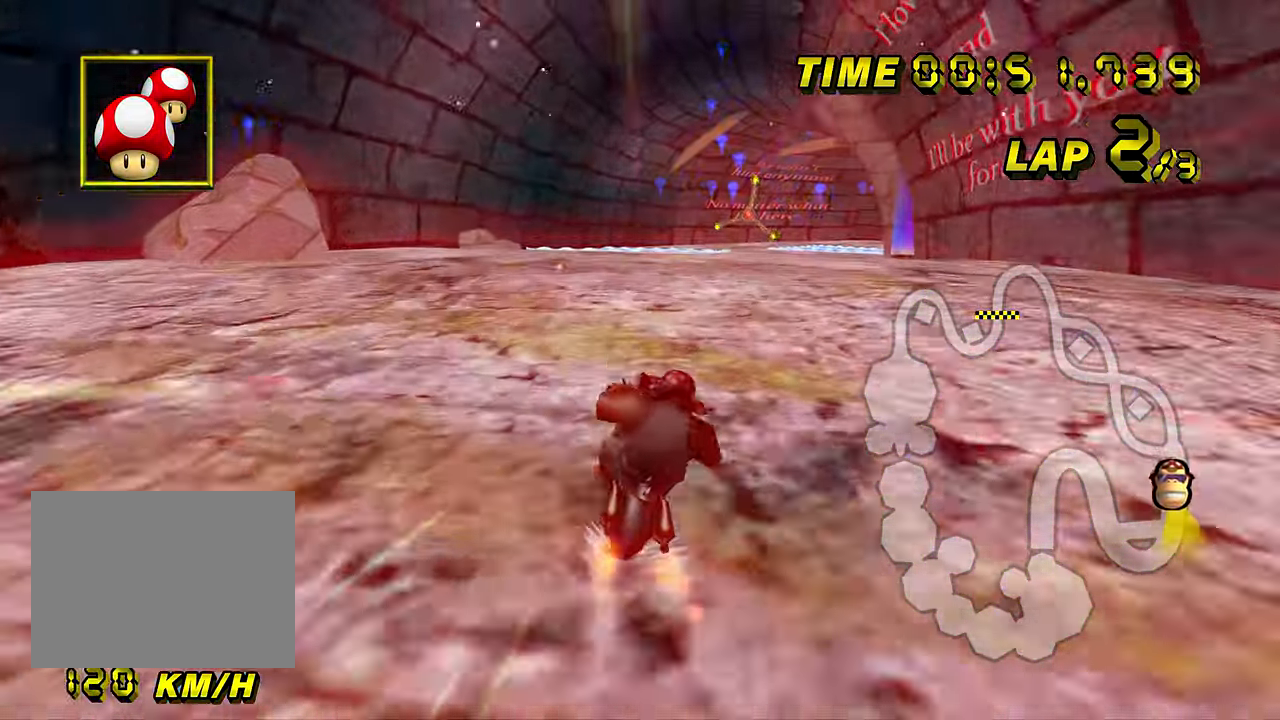
{"buttons": ["A"], "left_stick": "center", "events": [[66, "left_stick", "center"], [333, "left_stick", "left"], [400, "left_stick", "center"]]}
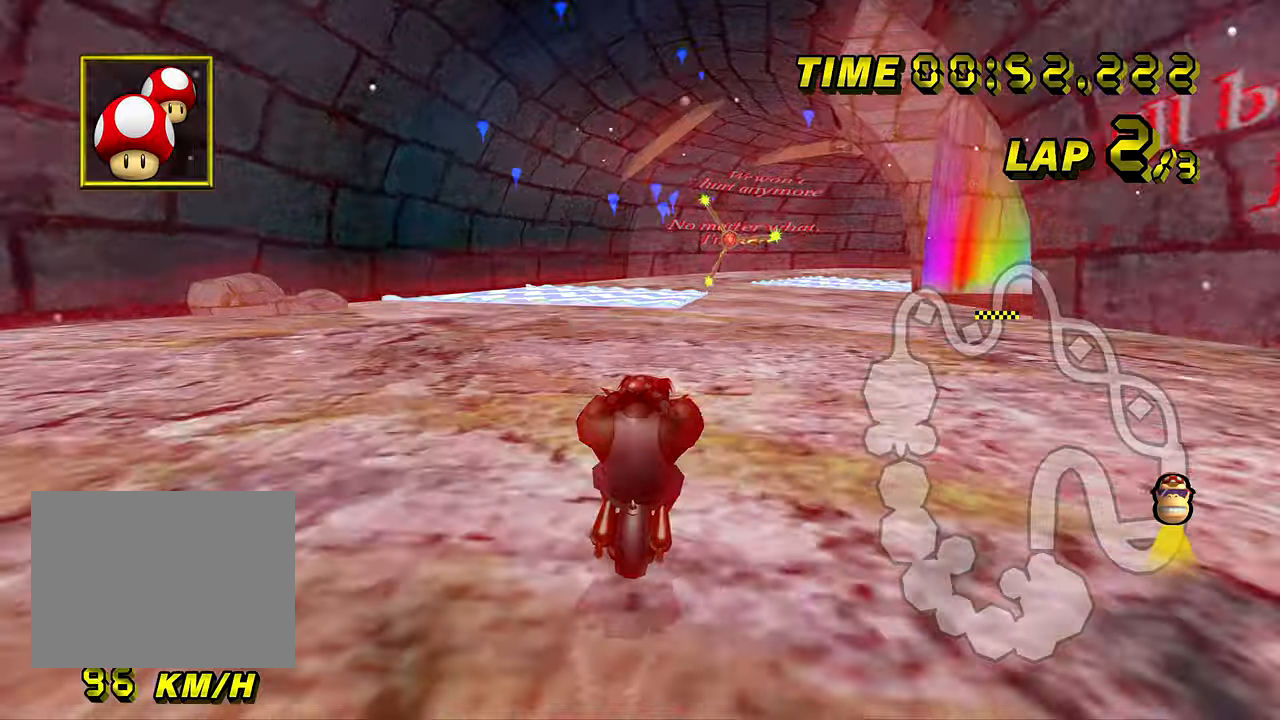
{"buttons": ["A"], "left_stick": "center", "events": []}
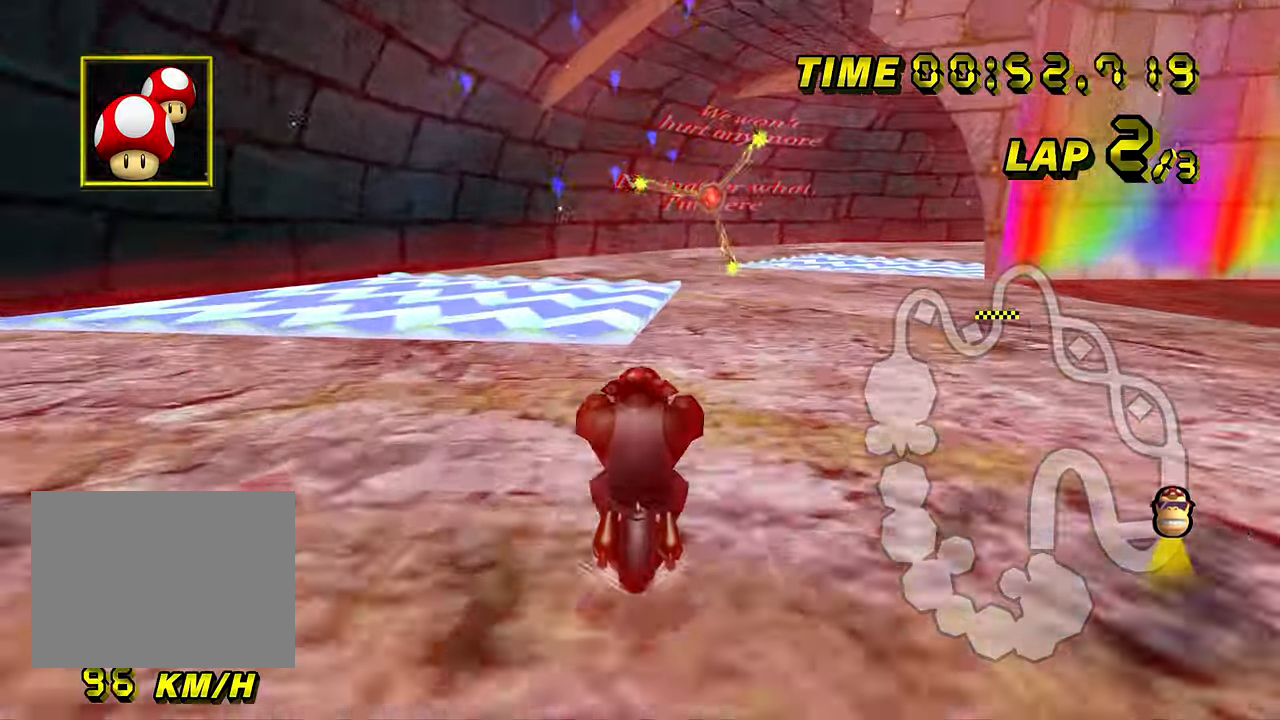
{"buttons": ["A", "R1"], "left_stick": "right", "events": [[84, "left_stick", "right"], [100, "R1", "down"], [150, "left_stick", "left"], [401, "left_stick", "right"]]}
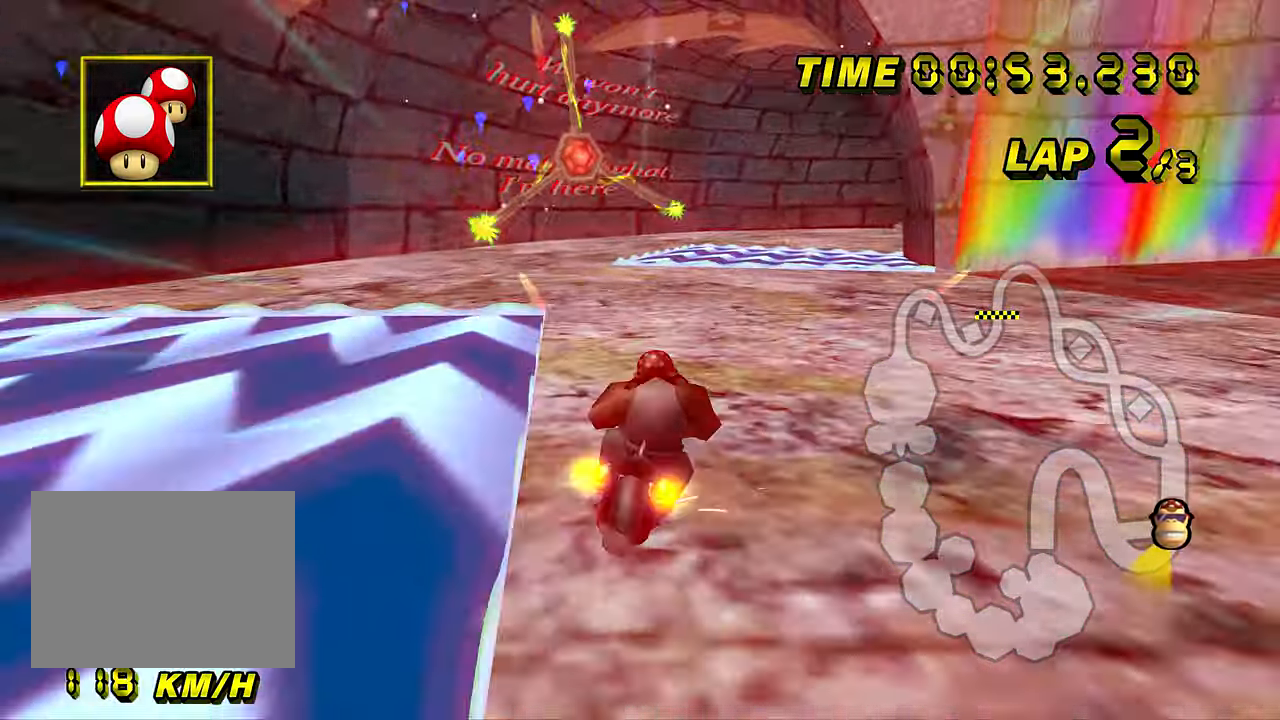
{"buttons": ["A", "R1"], "left_stick": "center", "events": [[133, "R1", "up"], [167, "DPAD_UP", "down"], [183, "DPAD_UP", "up"], [200, "left_stick", "center"], [467, "R1", "down"]]}
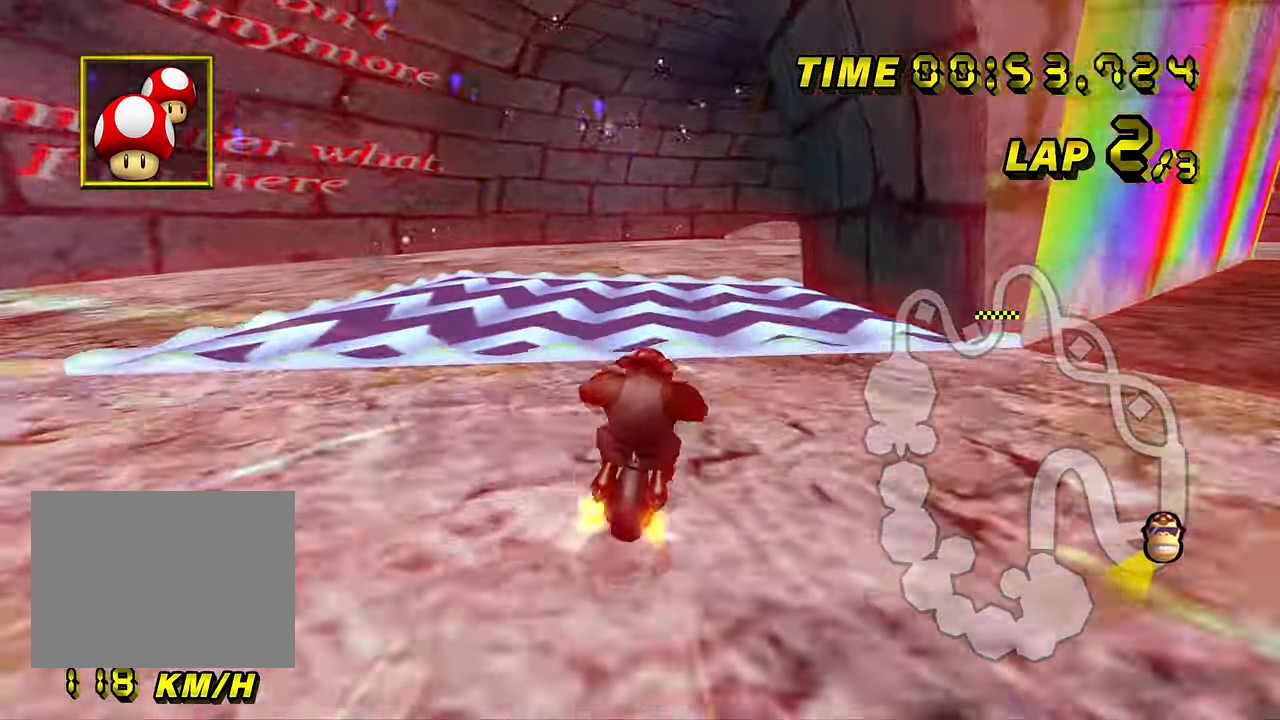
{"buttons": ["A", "R1"], "left_stick": "right", "events": [[150, "left_stick", "right"]]}
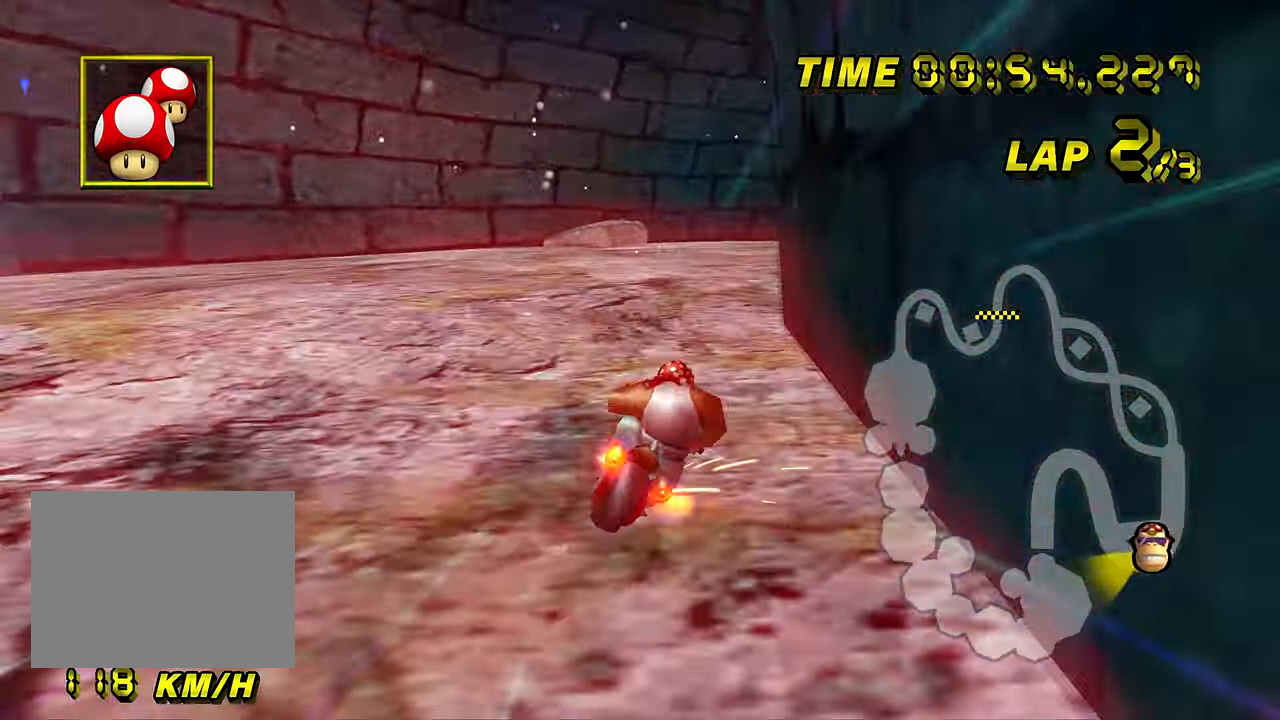
{"buttons": ["A", "R1"], "left_stick": "right", "events": []}
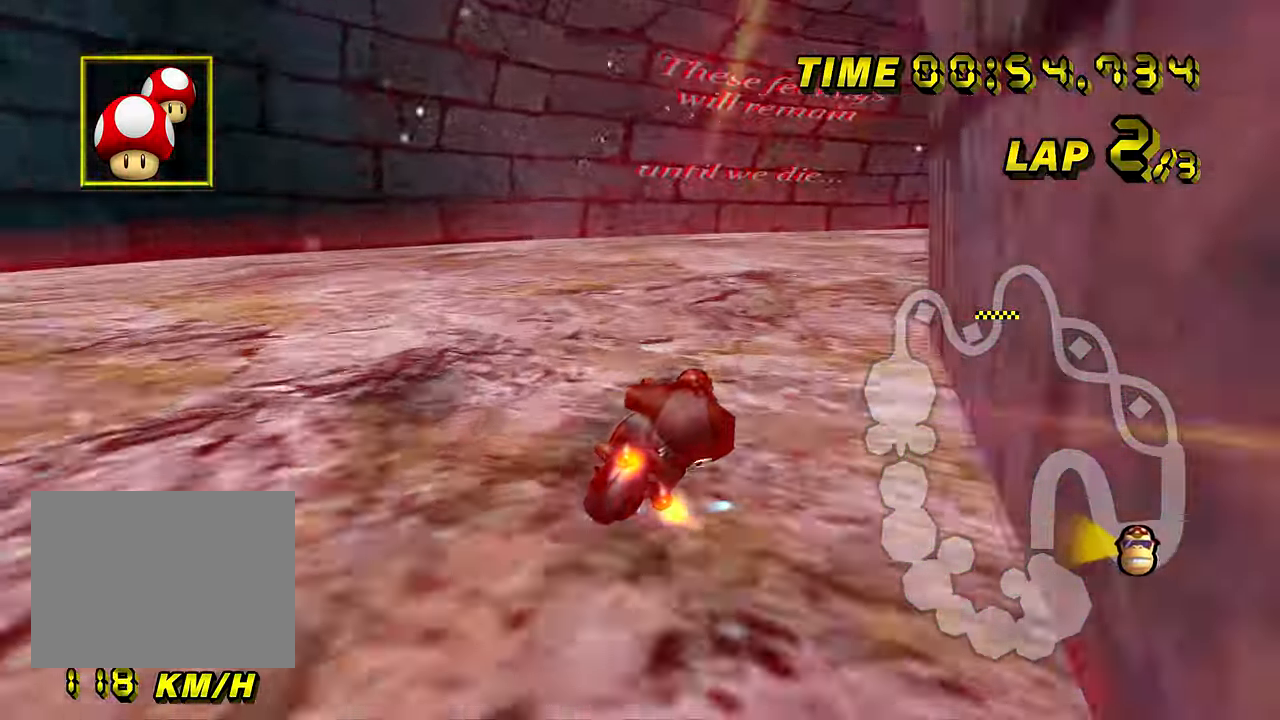
{"buttons": ["A"], "left_stick": "right", "events": [[317, "R1", "up"], [334, "DPAD_UP", "down"], [351, "DPAD_UP", "up"]]}
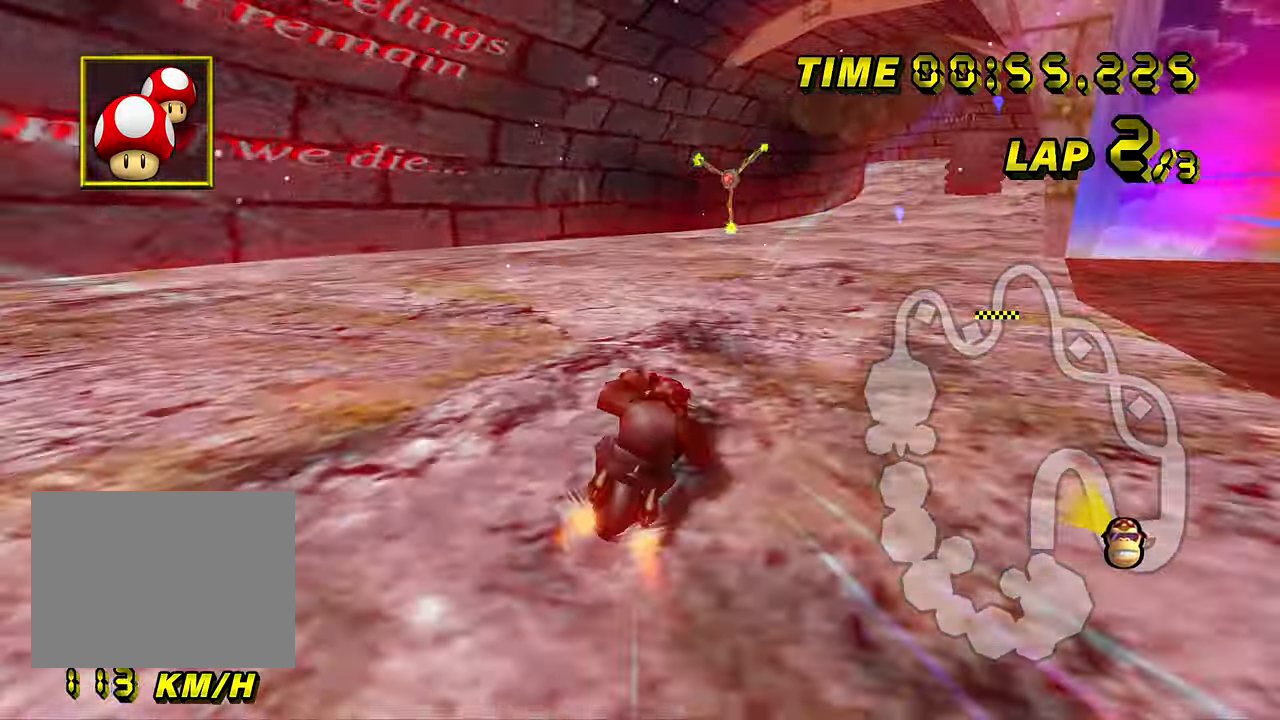
{"buttons": ["A"], "left_stick": "center", "events": [[484, "left_stick", "center"]]}
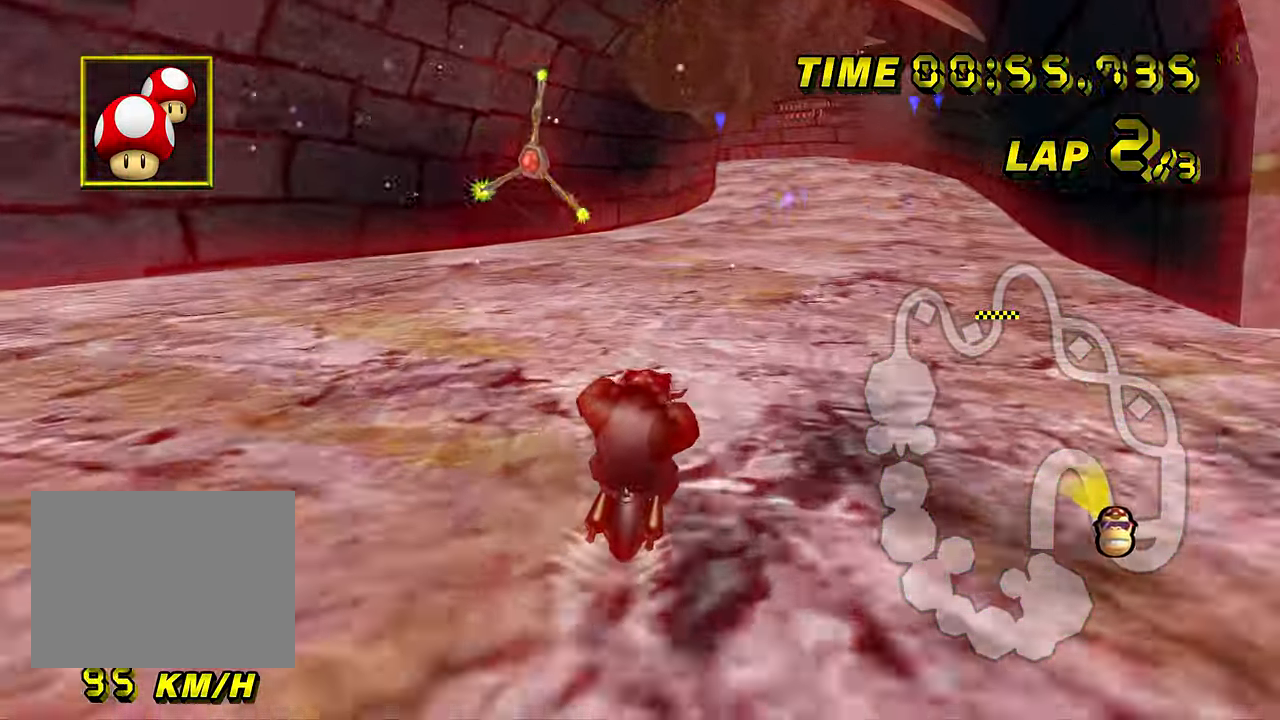
{"buttons": ["A"], "left_stick": "center", "events": []}
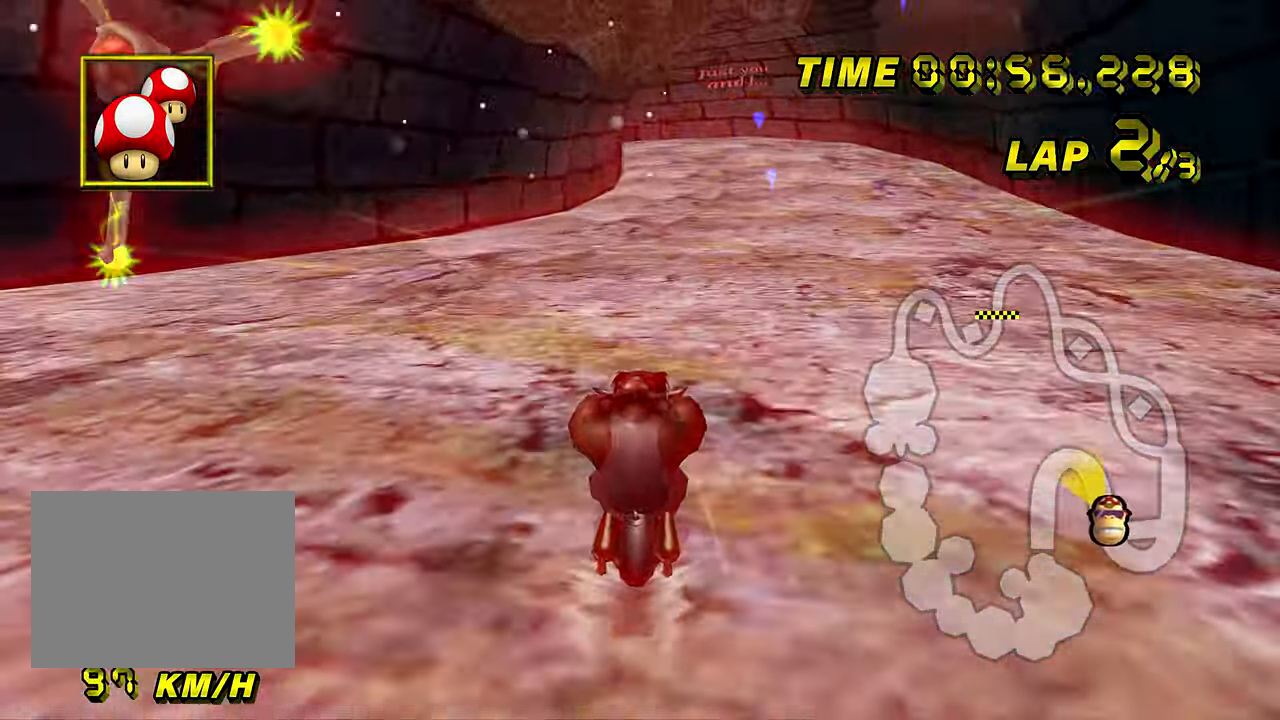
{"buttons": ["A"], "left_stick": "center", "events": []}
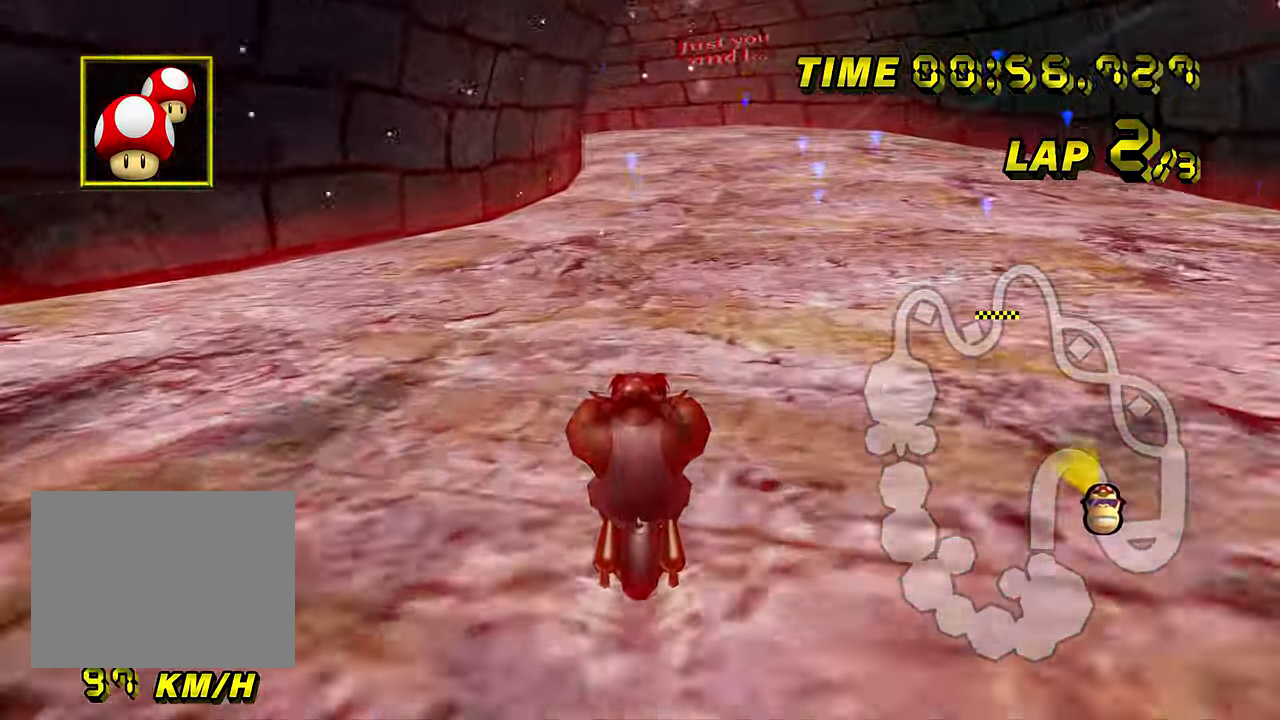
{"buttons": ["A"], "left_stick": "center", "events": []}
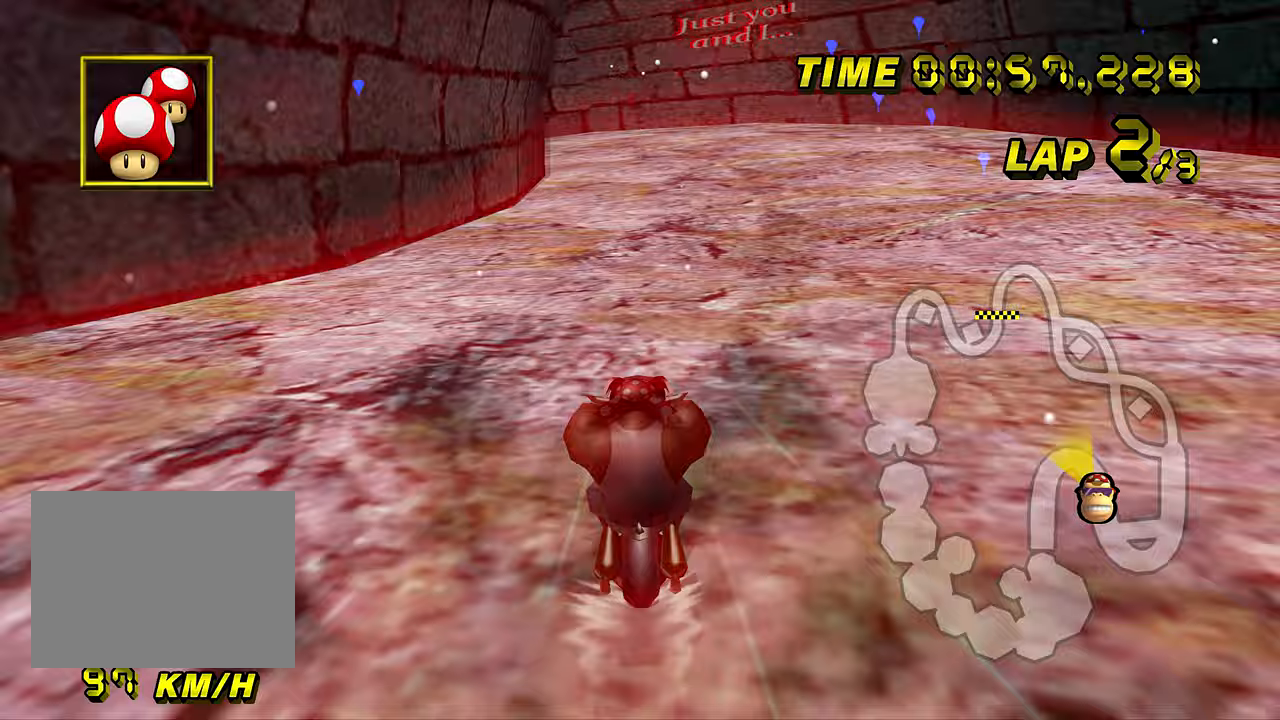
{"buttons": ["A"], "left_stick": "center", "events": []}
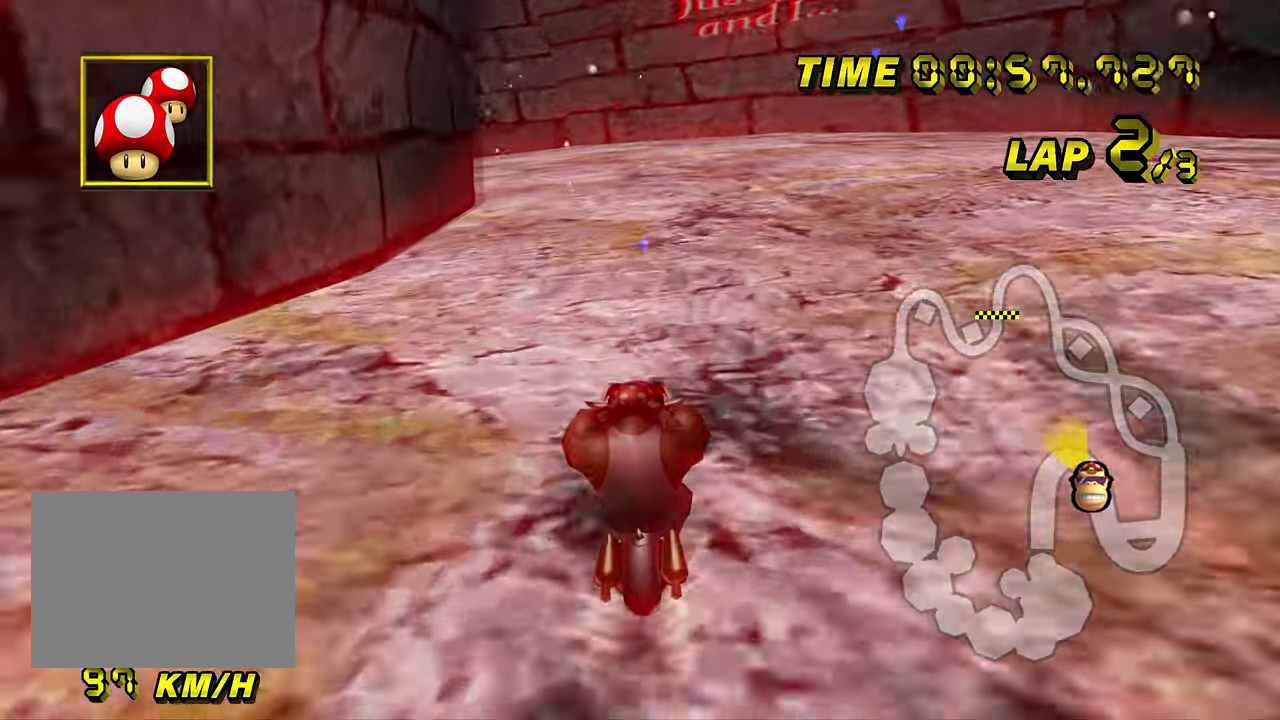
{"buttons": ["A", "R1"], "left_stick": "left", "events": [[216, "R1", "down"], [383, "left_stick", "left"]]}